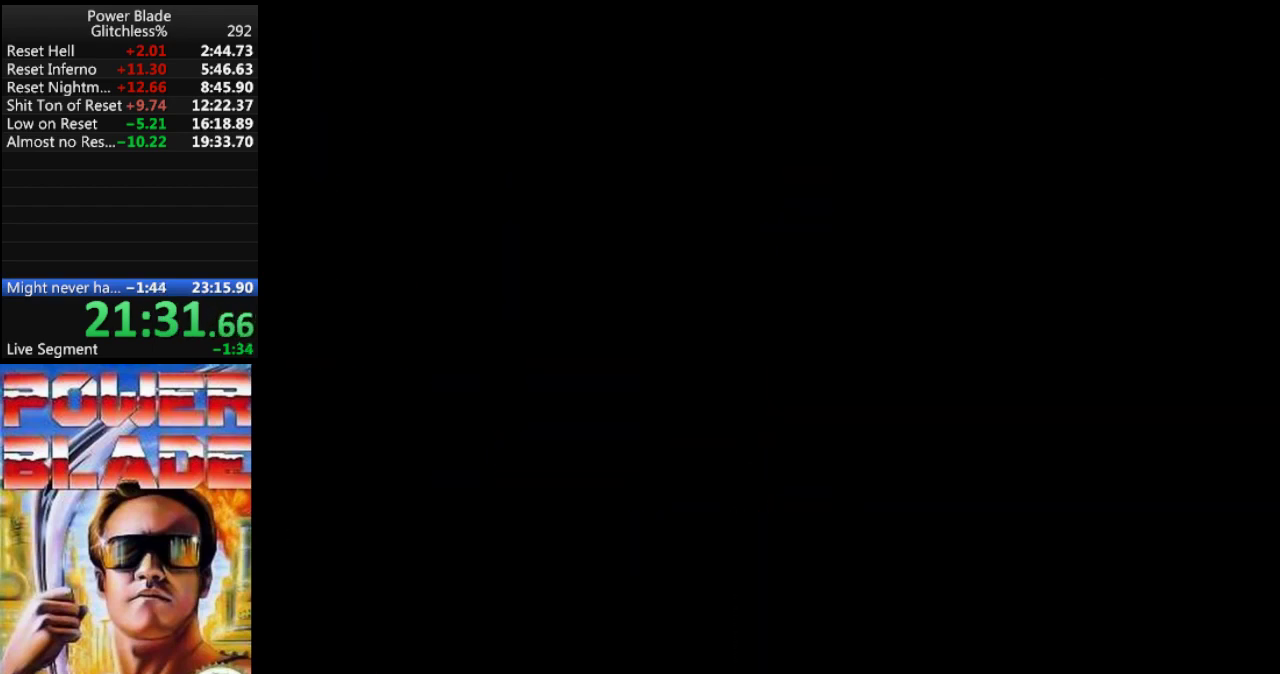
Gameplay with a controller (Nintendo layout); each line is a JSON object with the inputs held at the frame after it. "events" lists button and stick changes between this image and that frame as [ms after this image, input, new state], when the widget could be followed in between. Not read: L3 R3.
{"buttons": [], "events": [[267, "DPAD_DOWN", "up"]]}
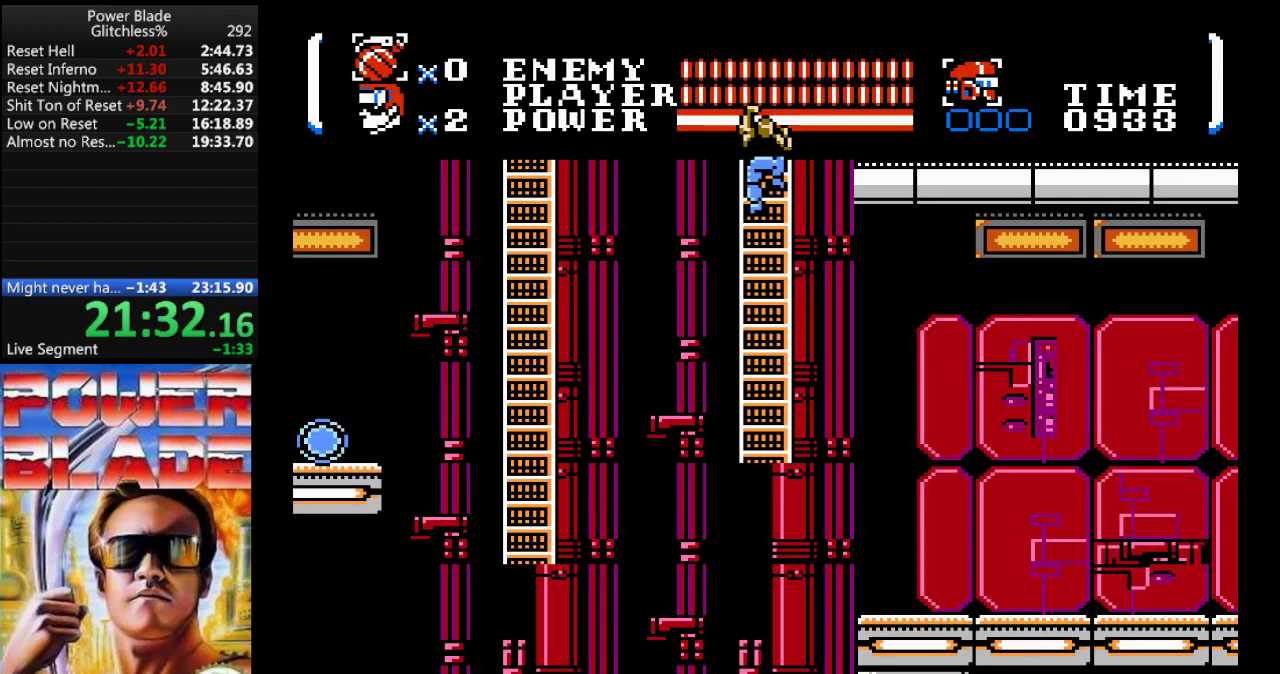
{"buttons": ["A", "DPAD_RIGHT"], "events": [[133, "DPAD_DOWN", "down"], [367, "DPAD_DOWN", "up"], [367, "DPAD_RIGHT", "down"], [433, "A", "down"]]}
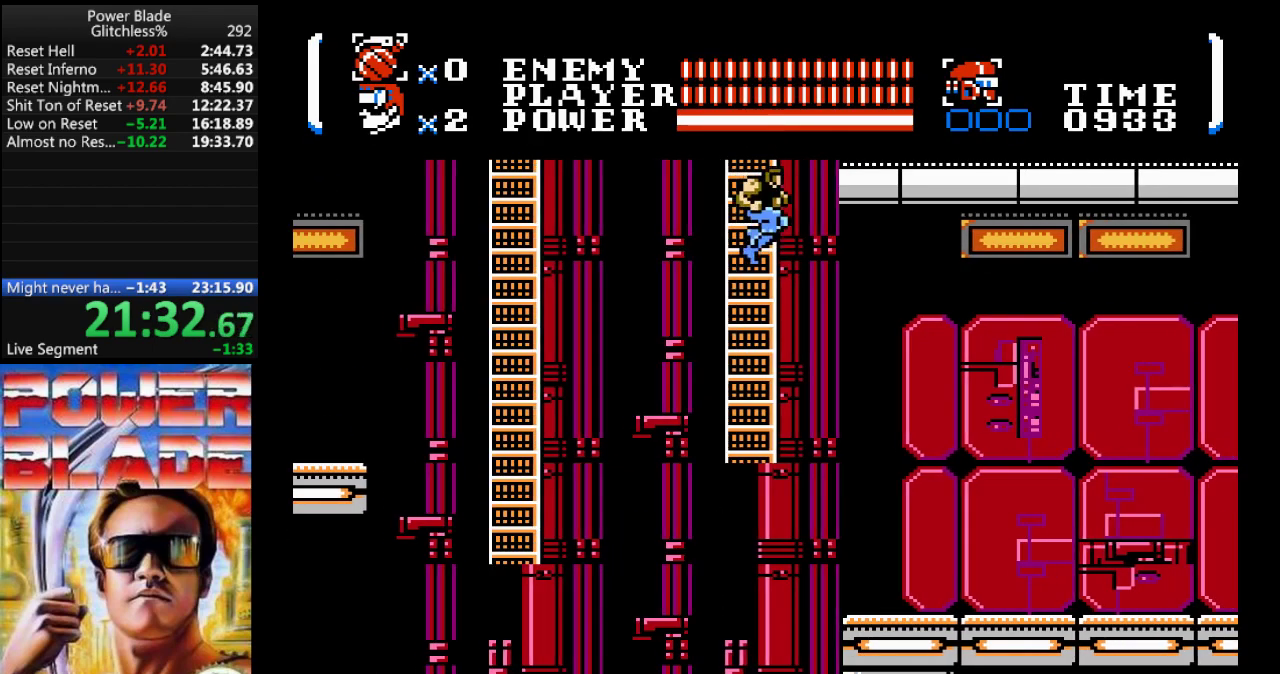
{"buttons": ["B", "DPAD_RIGHT"], "events": [[167, "A", "up"], [367, "B", "down"]]}
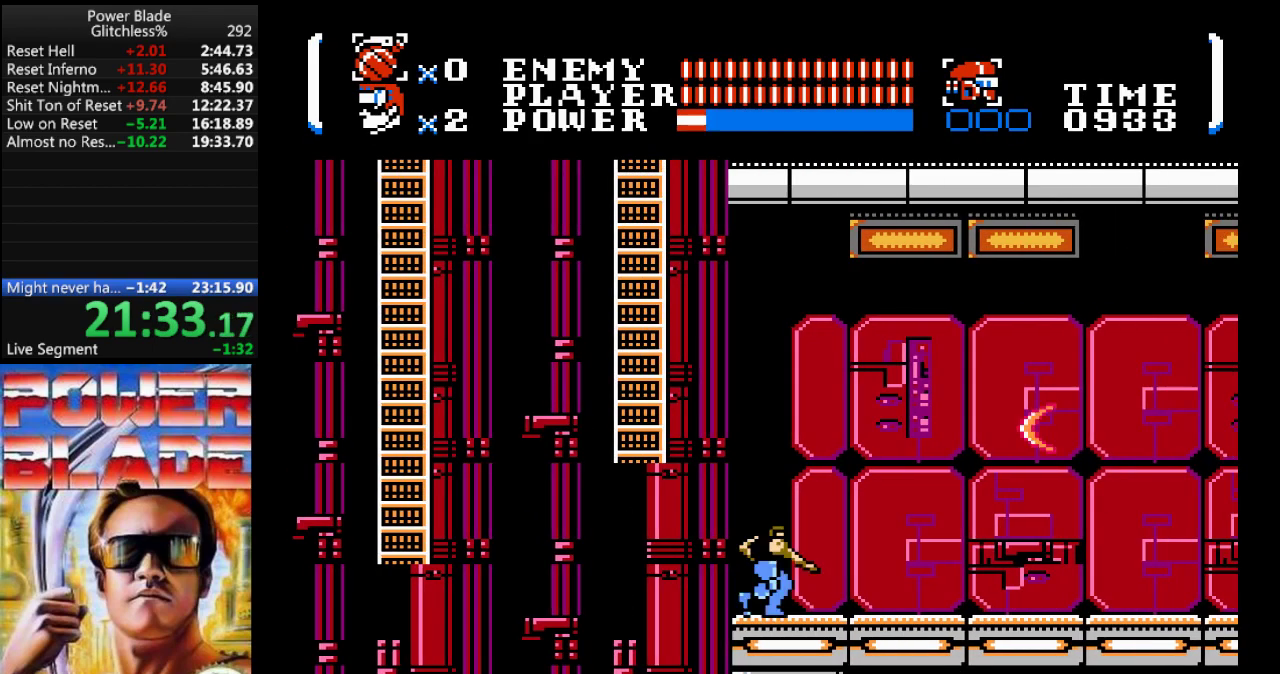
{"buttons": ["DPAD_RIGHT"], "events": [[67, "B", "up"]]}
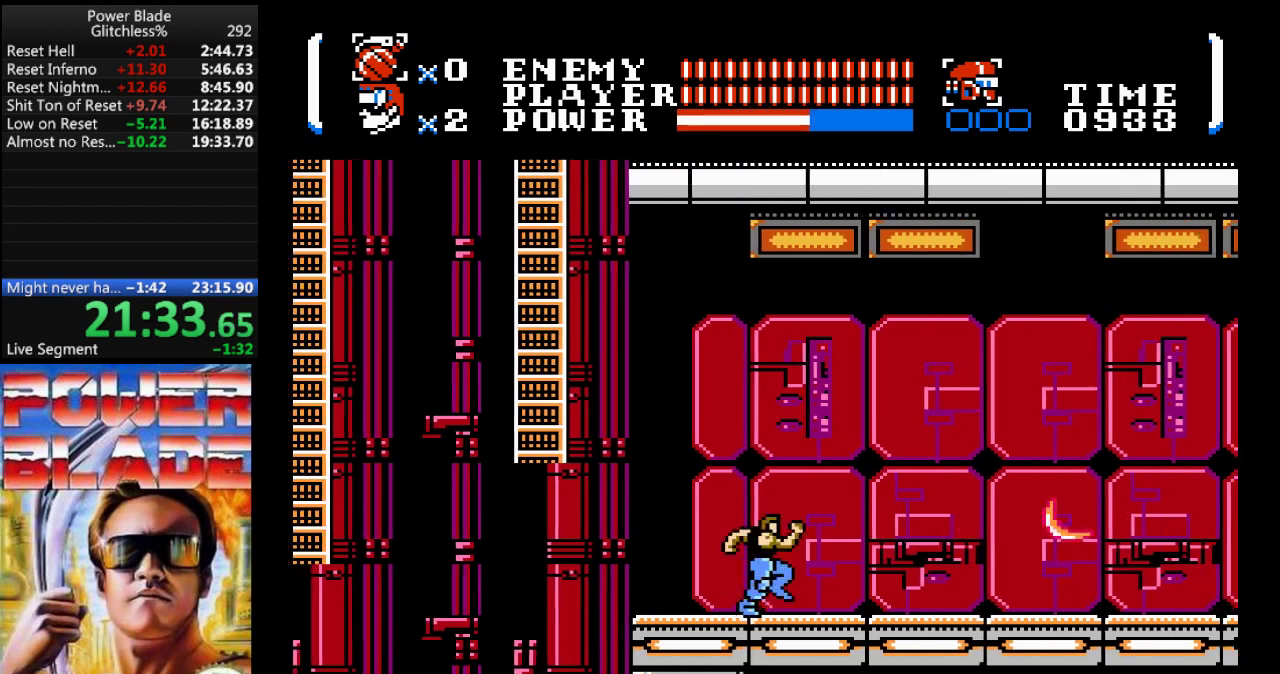
{"buttons": ["DPAD_RIGHT"], "events": []}
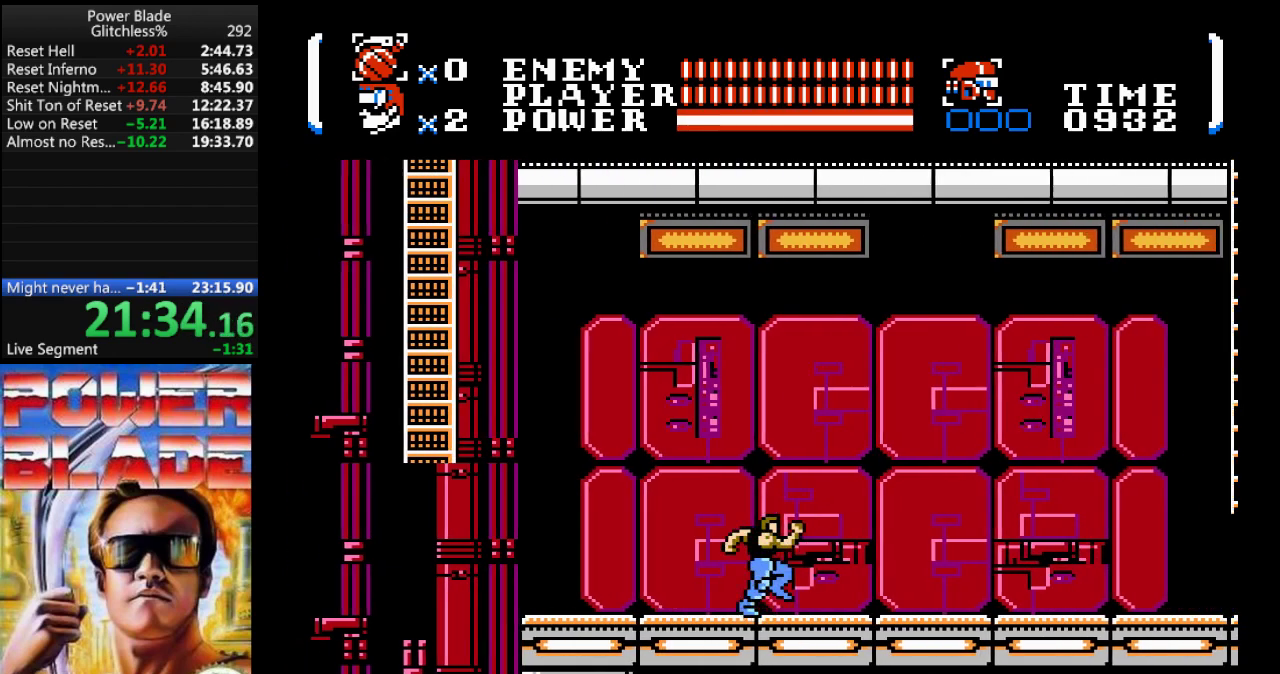
{"buttons": ["B", "DPAD_RIGHT"], "events": [[500, "B", "down"]]}
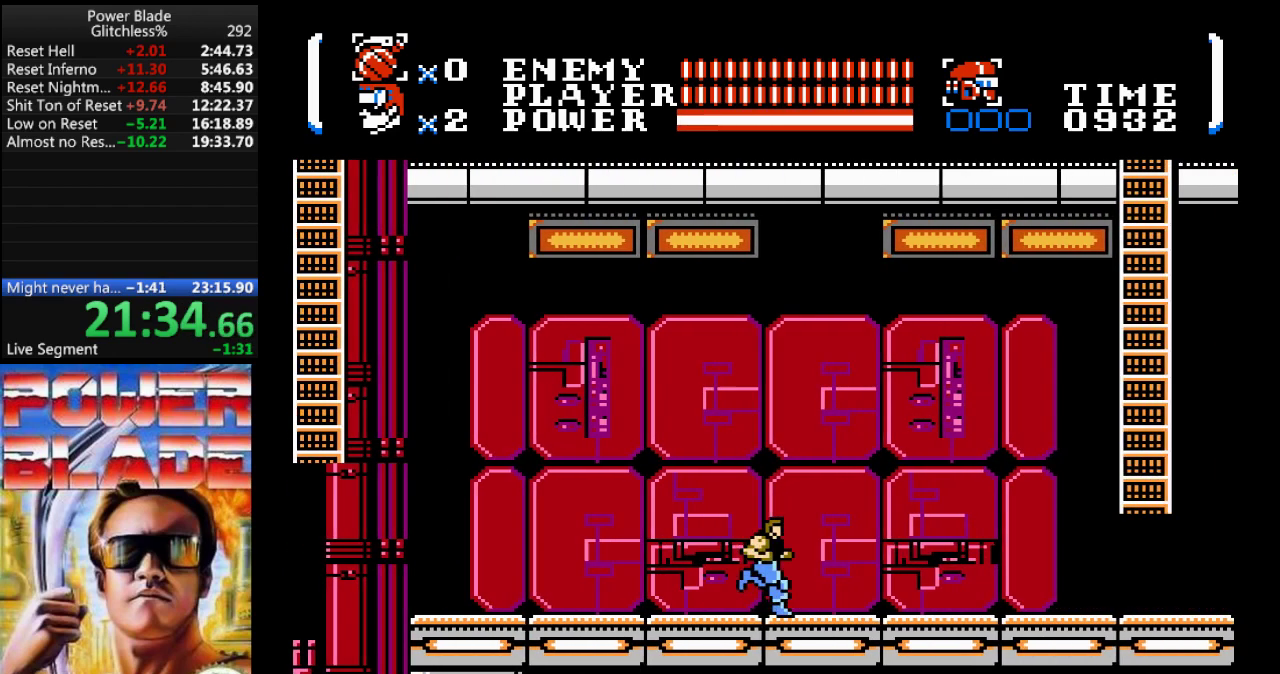
{"buttons": ["DPAD_RIGHT"], "events": [[33, "B", "up"]]}
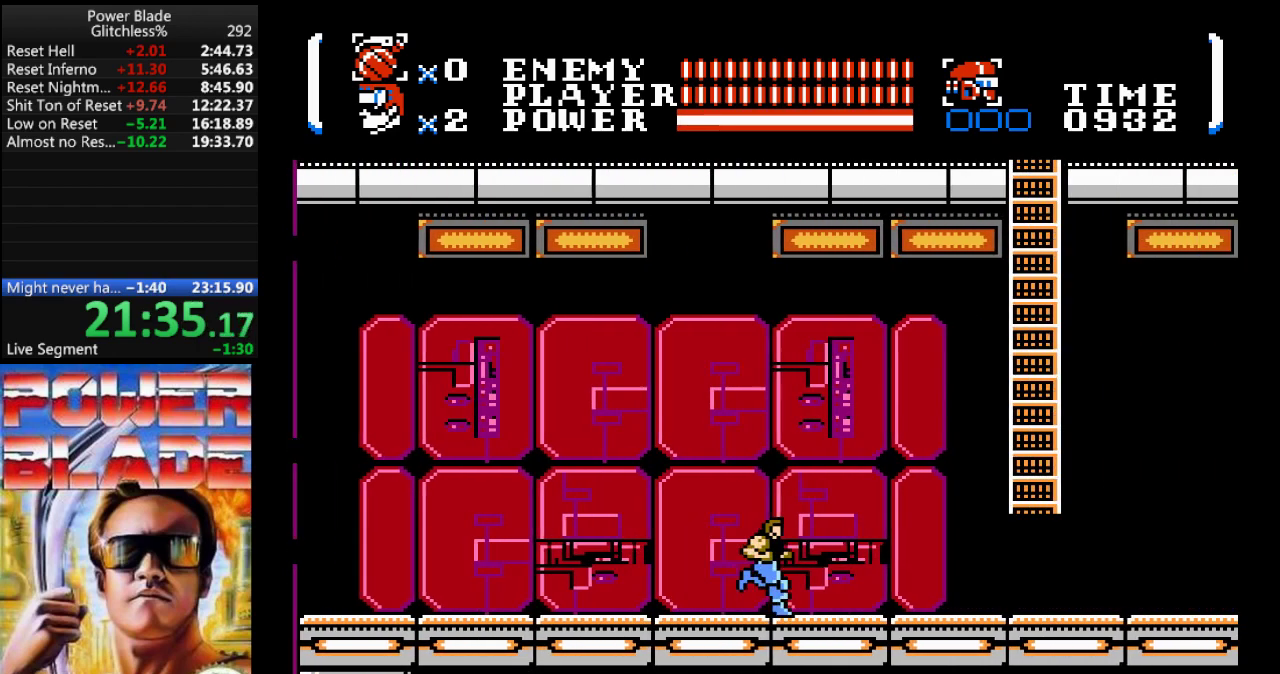
{"buttons": ["DPAD_RIGHT"], "events": []}
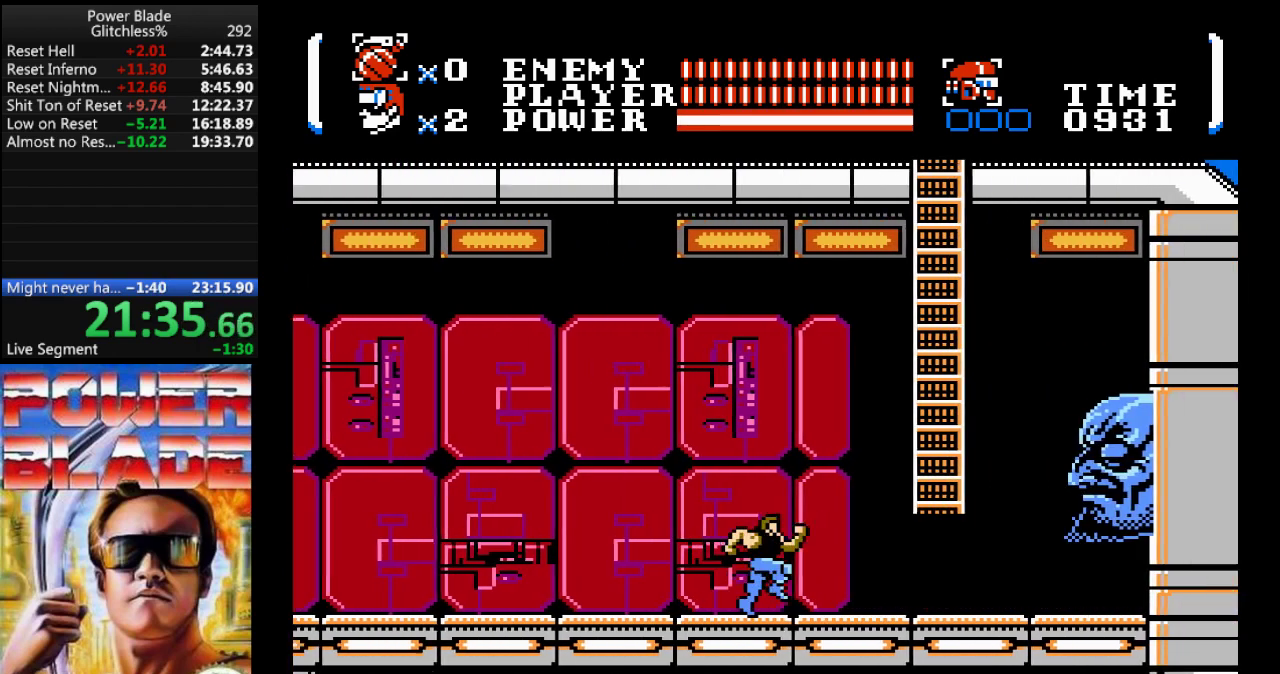
{"buttons": ["A", "B", "DPAD_UP", "DPAD_RIGHT"], "events": [[367, "A", "down"], [367, "B", "down"], [433, "DPAD_UP", "down"]]}
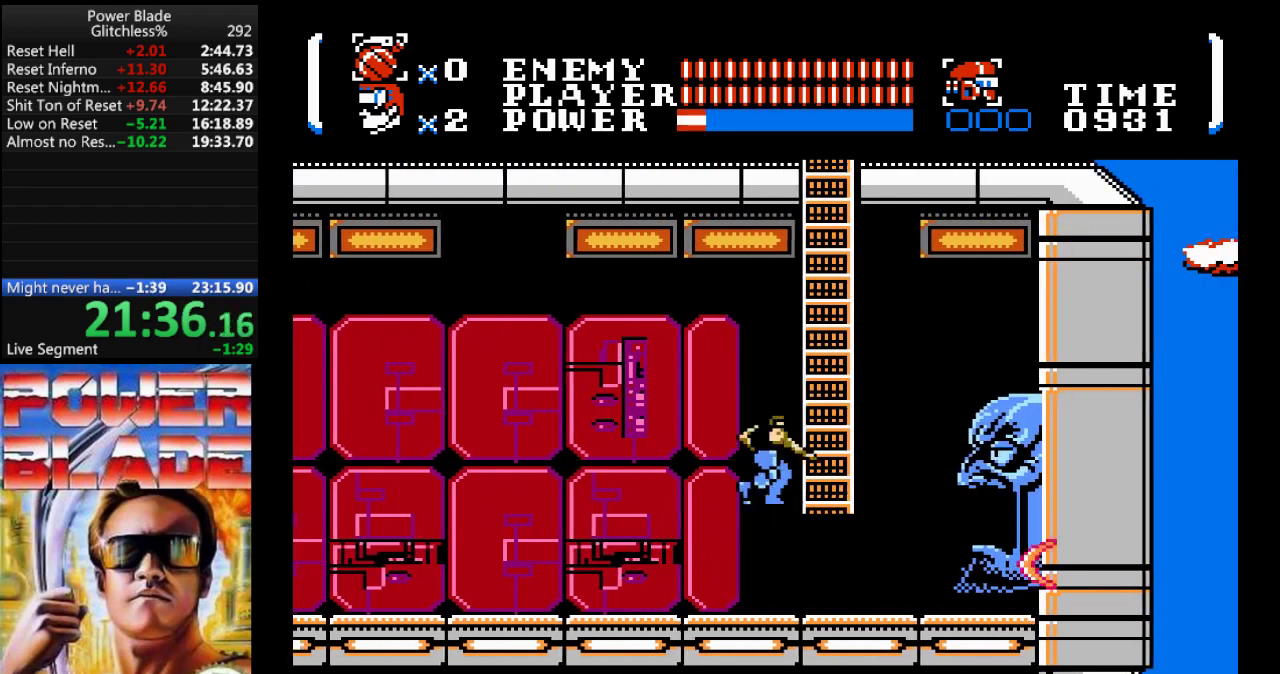
{"buttons": ["DPAD_UP", "DPAD_RIGHT"], "events": [[267, "A", "up"], [267, "B", "up"]]}
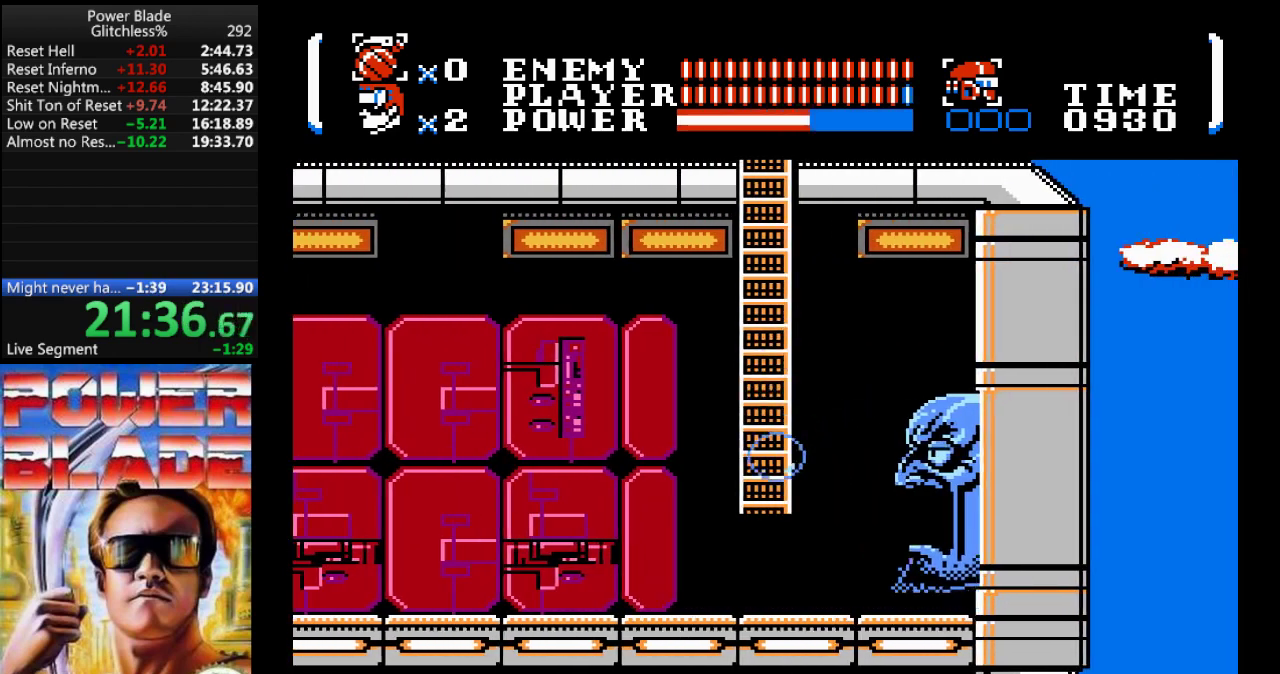
{"buttons": ["DPAD_UP", "DPAD_RIGHT"], "events": []}
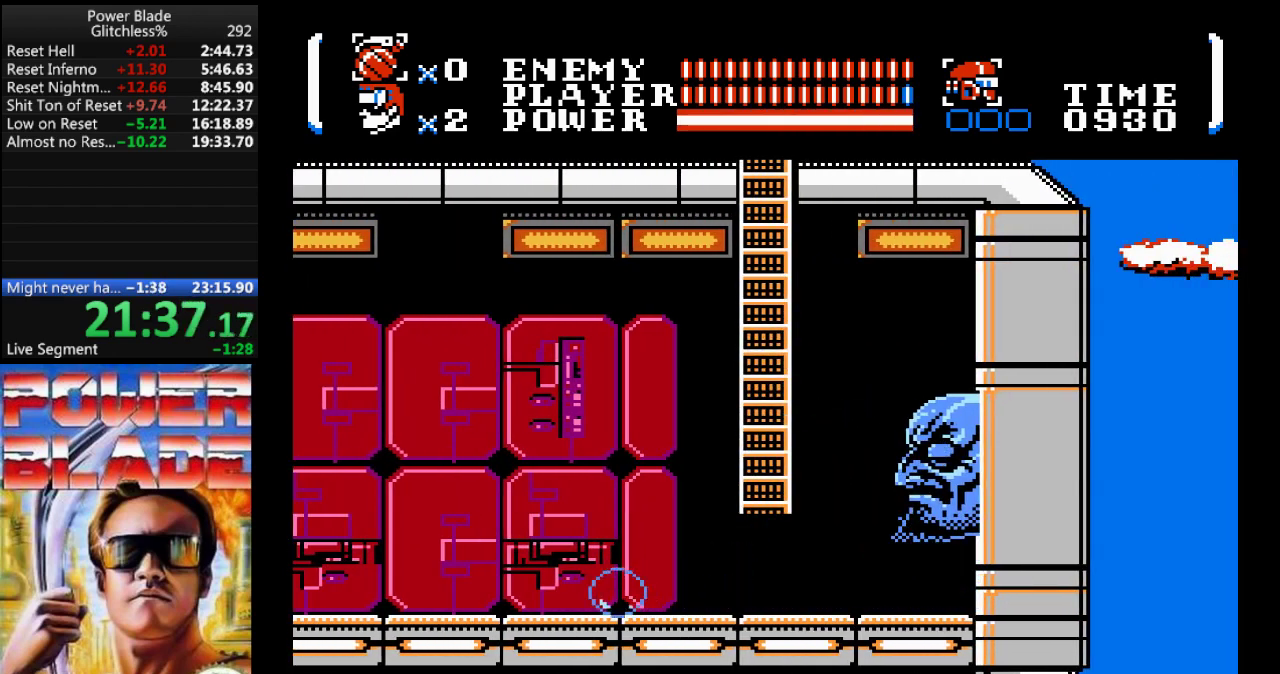
{"buttons": ["DPAD_UP", "DPAD_RIGHT"], "events": []}
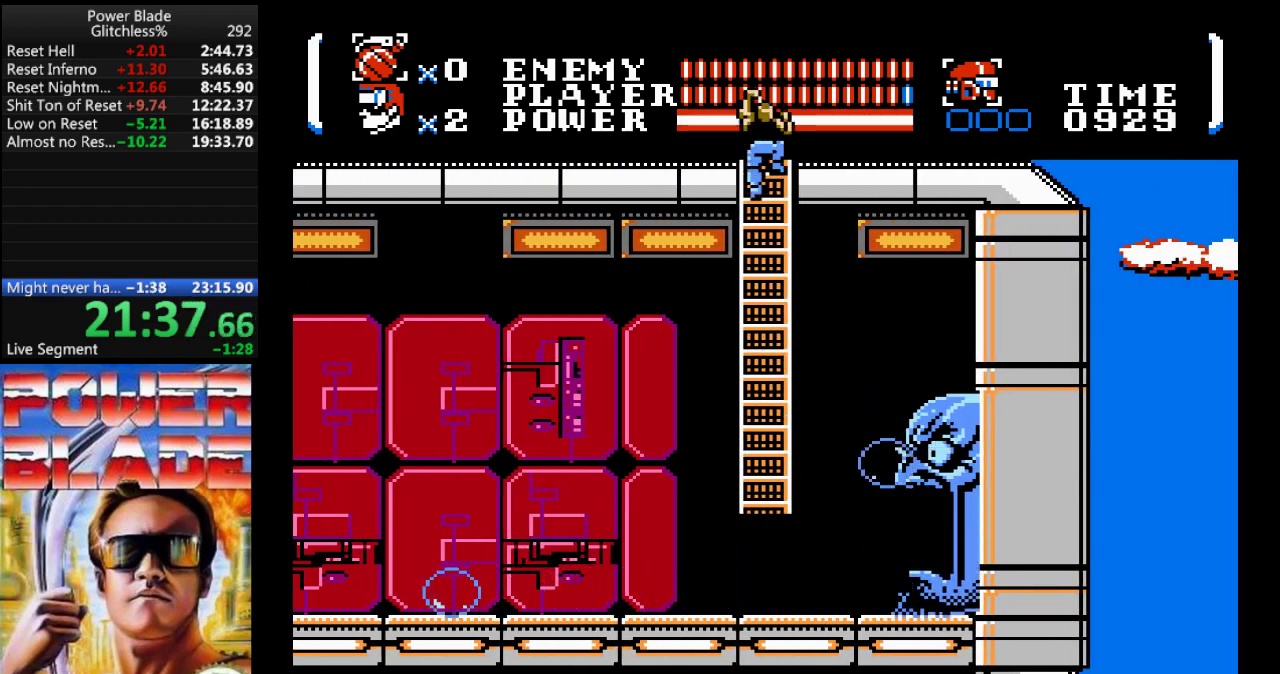
{"buttons": ["DPAD_UP", "DPAD_RIGHT"], "events": []}
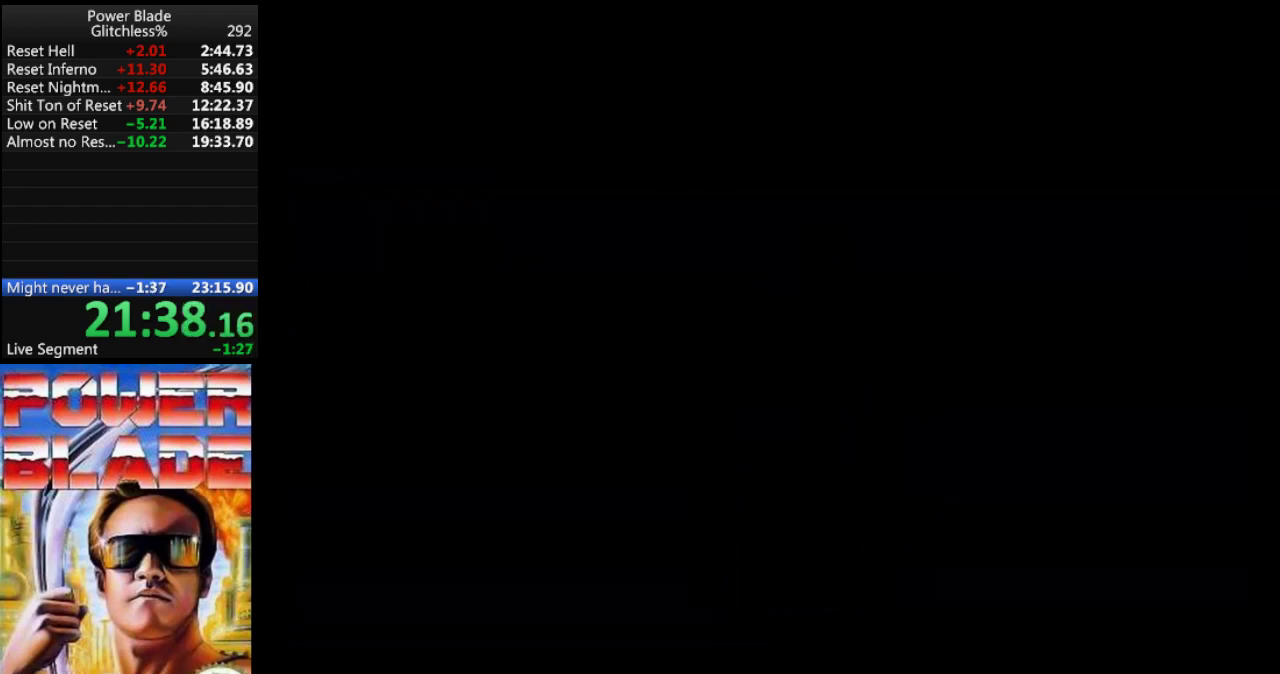
{"buttons": ["DPAD_LEFT"], "events": [[267, "DPAD_RIGHT", "up"], [333, "DPAD_LEFT", "down"], [433, "DPAD_UP", "up"]]}
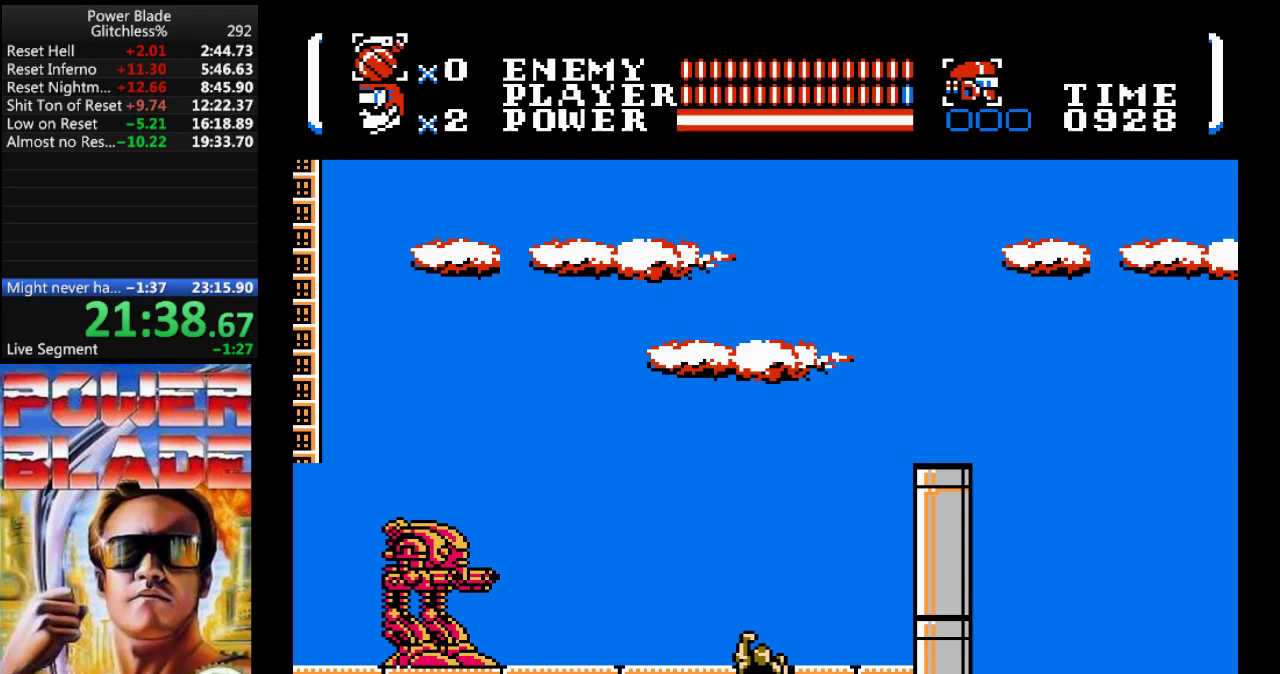
{"buttons": ["DPAD_UP"], "events": [[67, "B", "down"], [267, "B", "up"], [367, "DPAD_UP", "down"], [500, "DPAD_LEFT", "up"]]}
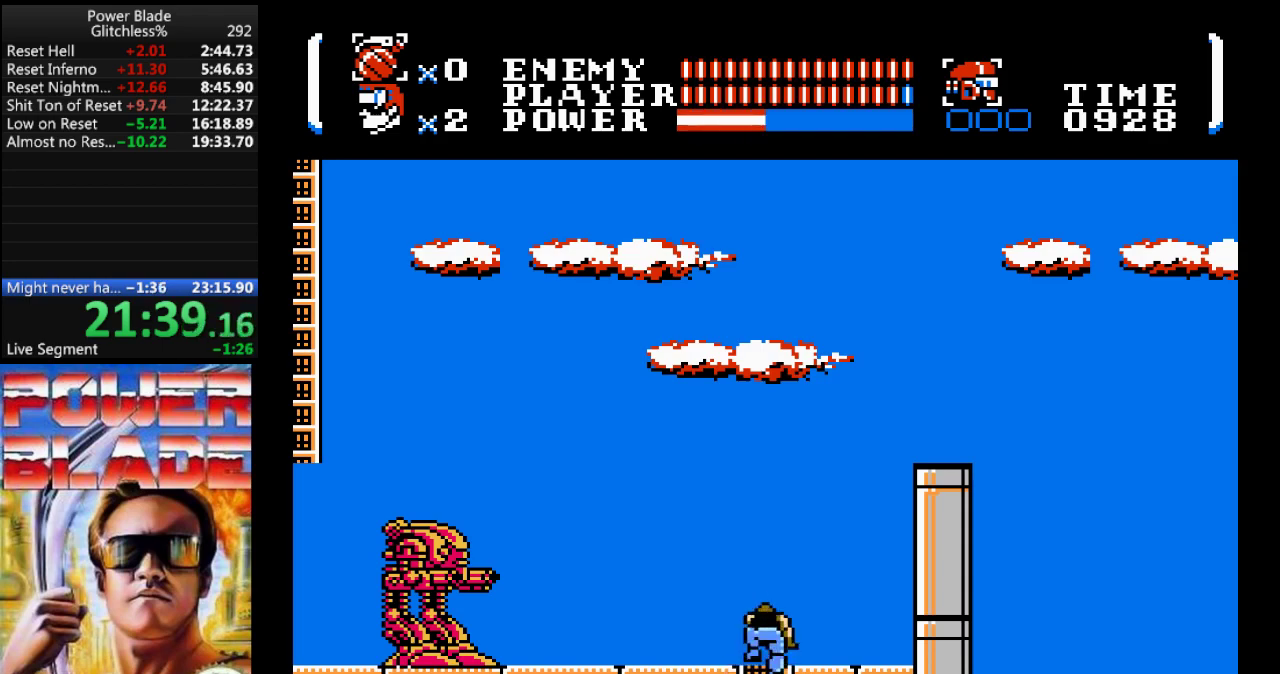
{"buttons": ["DPAD_LEFT"], "events": [[33, "DPAD_LEFT", "down"], [133, "B", "down"], [133, "DPAD_UP", "up"], [300, "B", "up"], [333, "B", "down"], [467, "B", "up"]]}
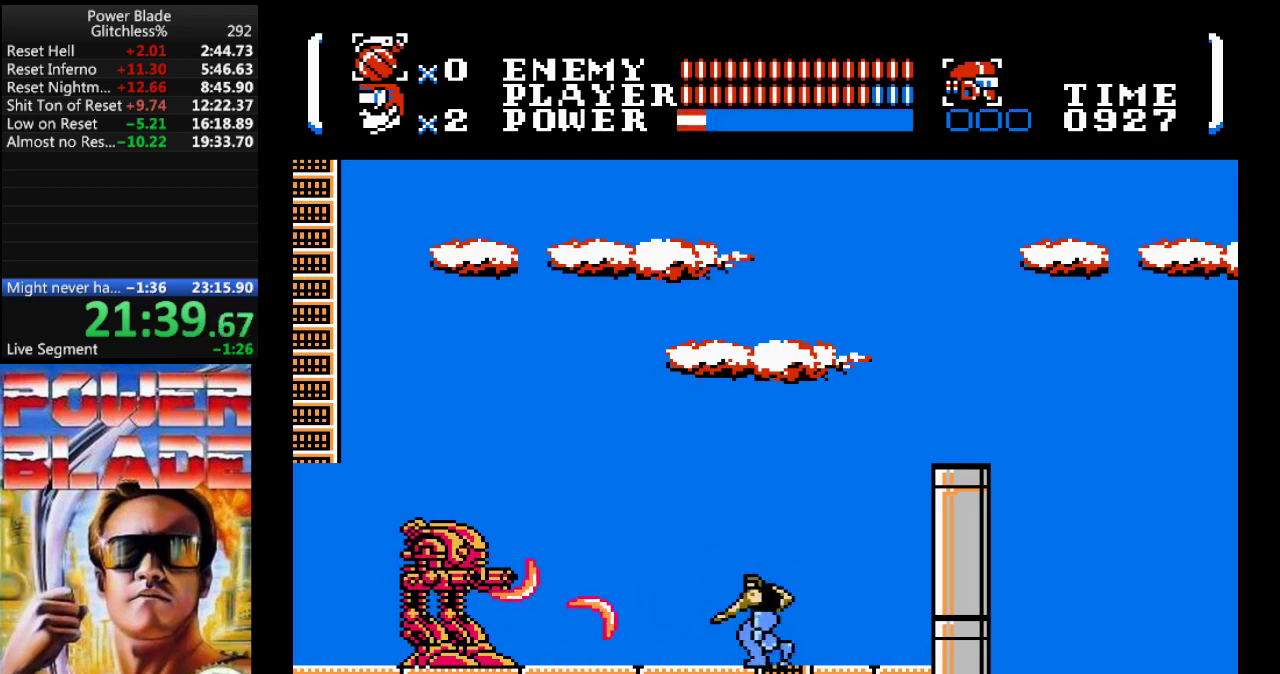
{"buttons": ["DPAD_LEFT"], "events": [[33, "B", "down"], [233, "B", "up"], [300, "B", "down"], [467, "B", "up"]]}
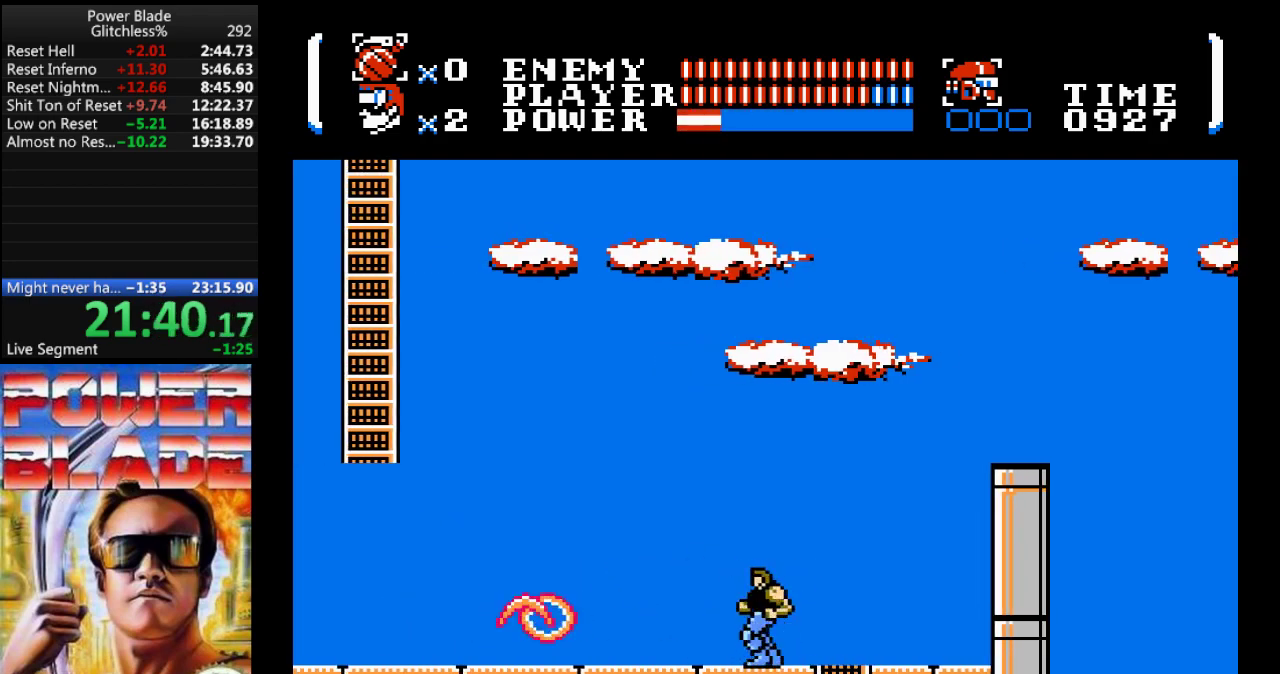
{"buttons": ["DPAD_LEFT"], "events": []}
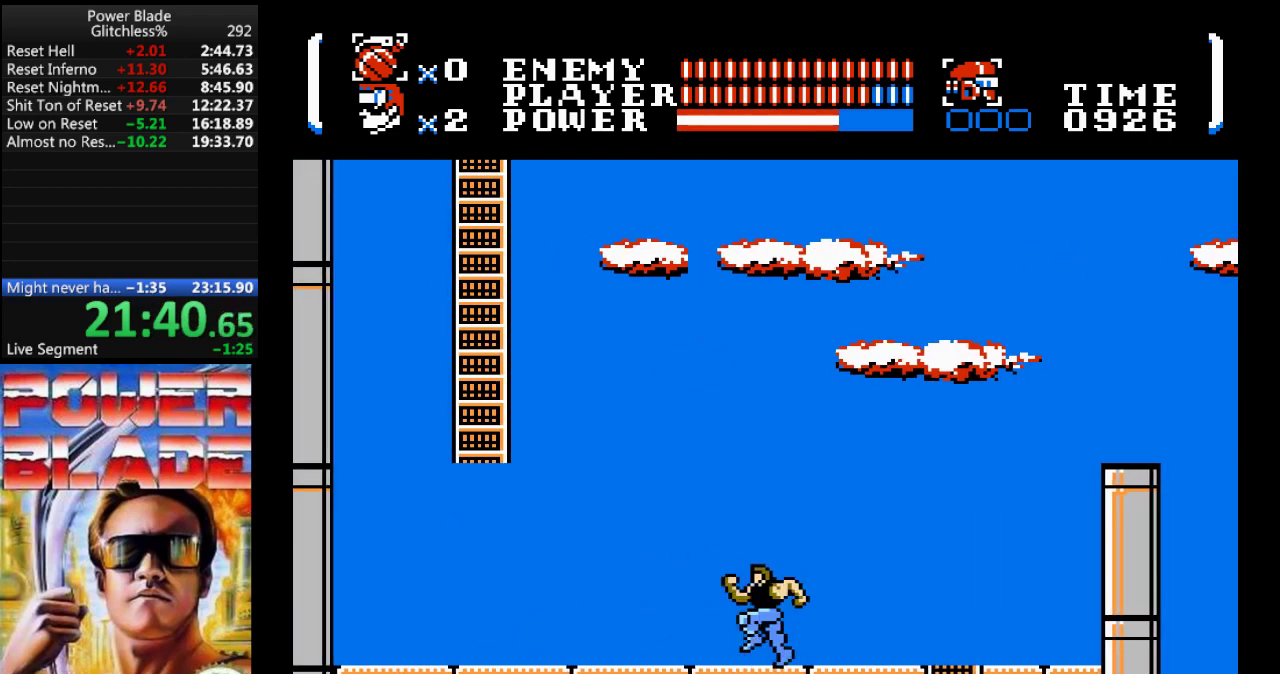
{"buttons": ["DPAD_LEFT"], "events": []}
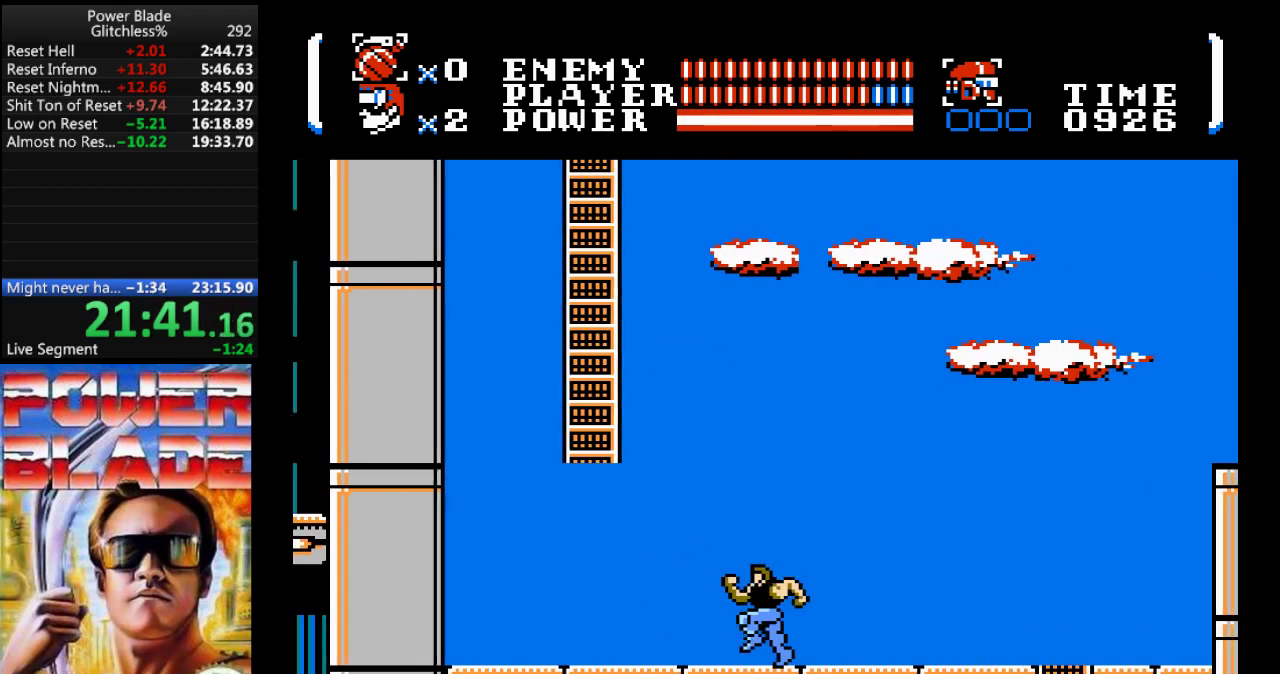
{"buttons": ["A", "DPAD_LEFT"], "events": [[233, "A", "down"], [233, "B", "down"], [300, "B", "up"]]}
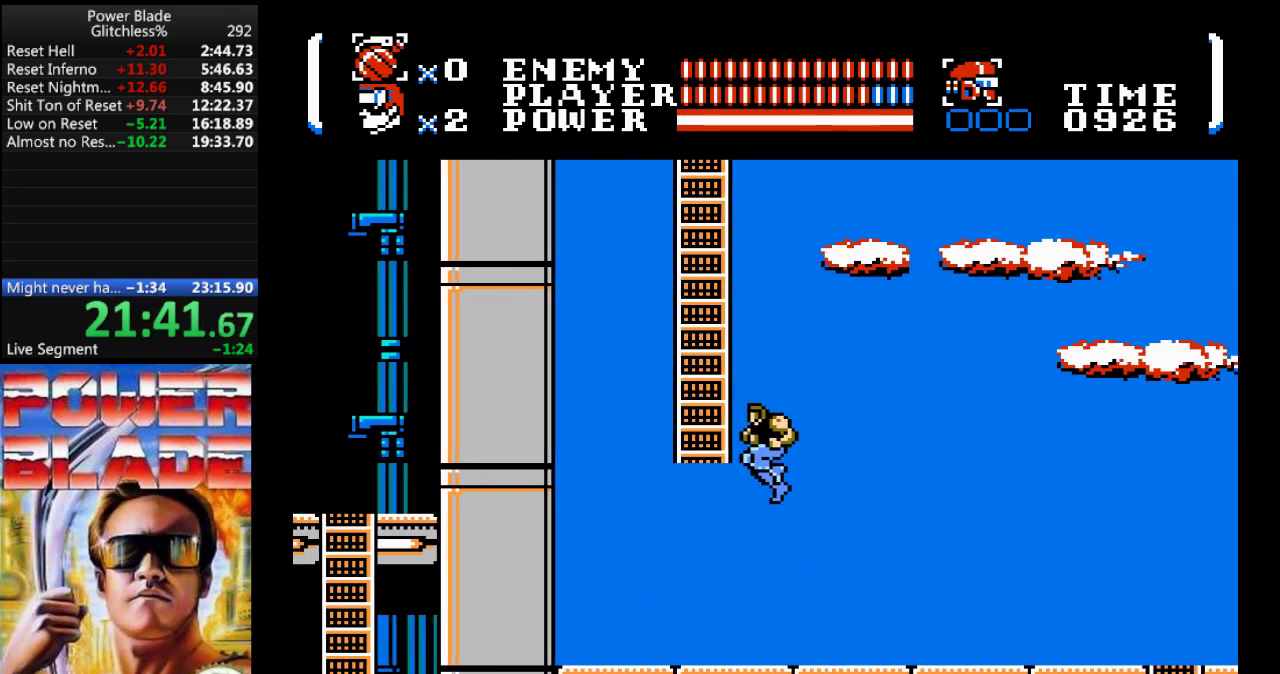
{"buttons": ["DPAD_UP"], "events": [[100, "DPAD_UP", "down"], [167, "DPAD_LEFT", "up"], [233, "A", "up"]]}
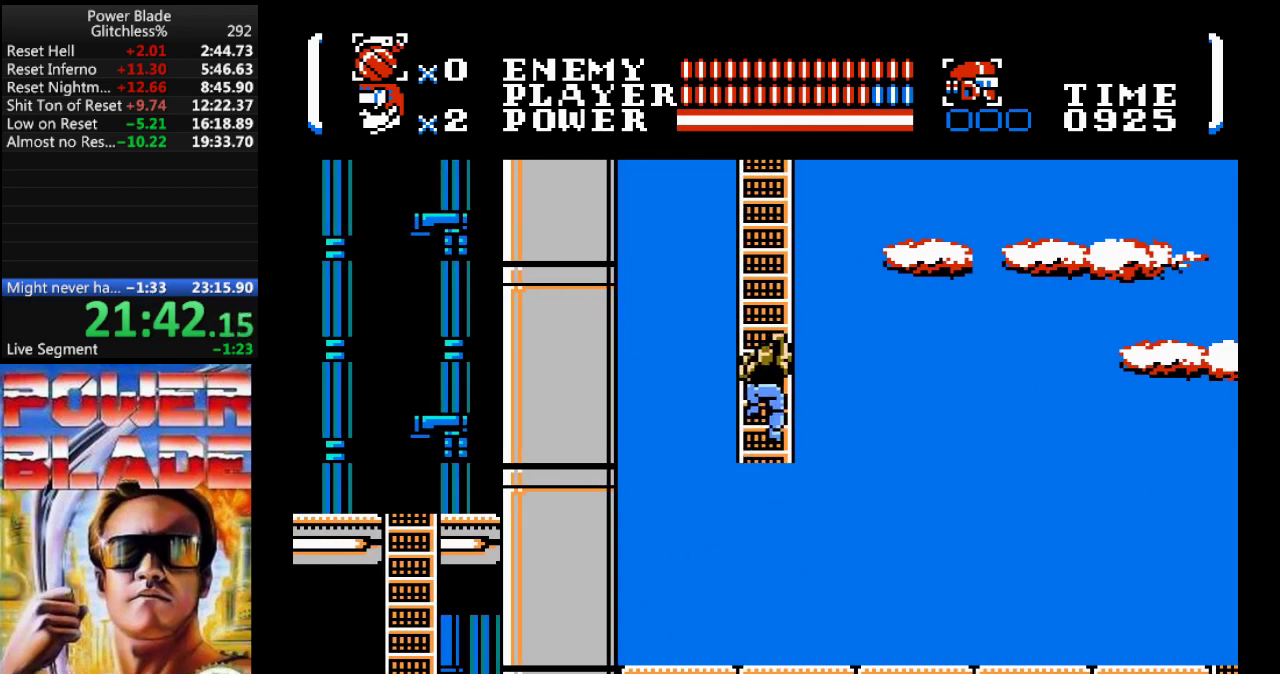
{"buttons": ["DPAD_UP"], "events": []}
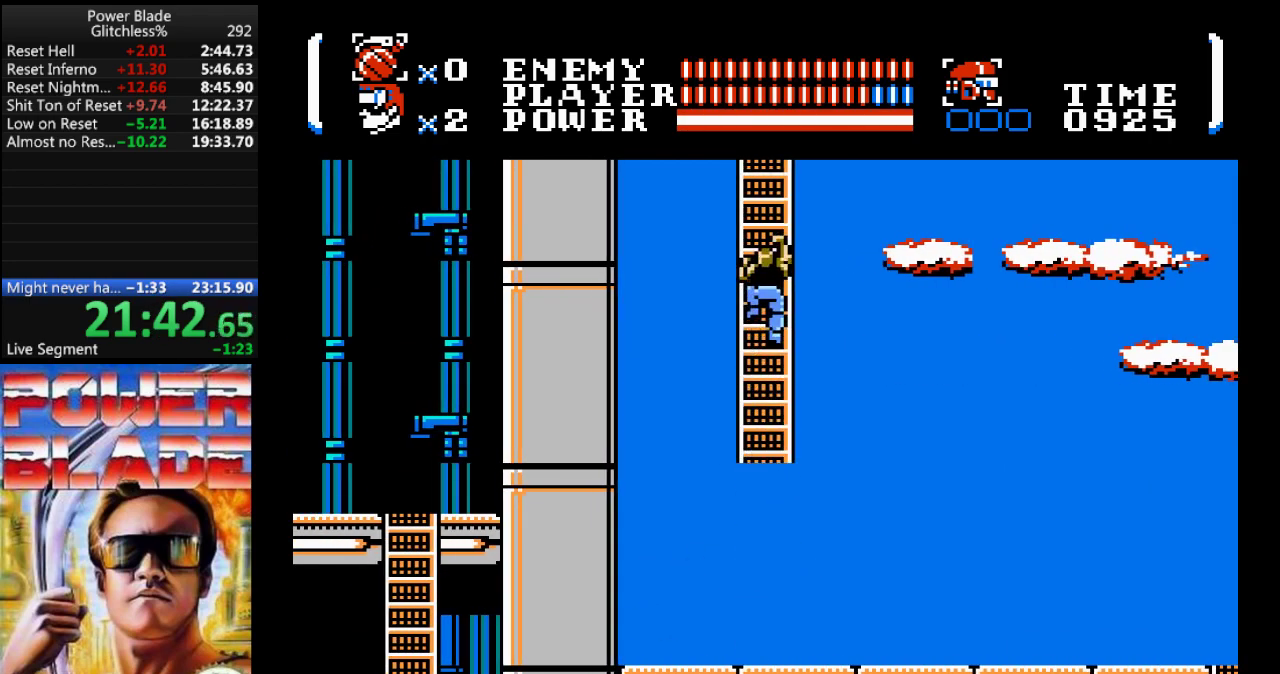
{"buttons": ["DPAD_UP"], "events": []}
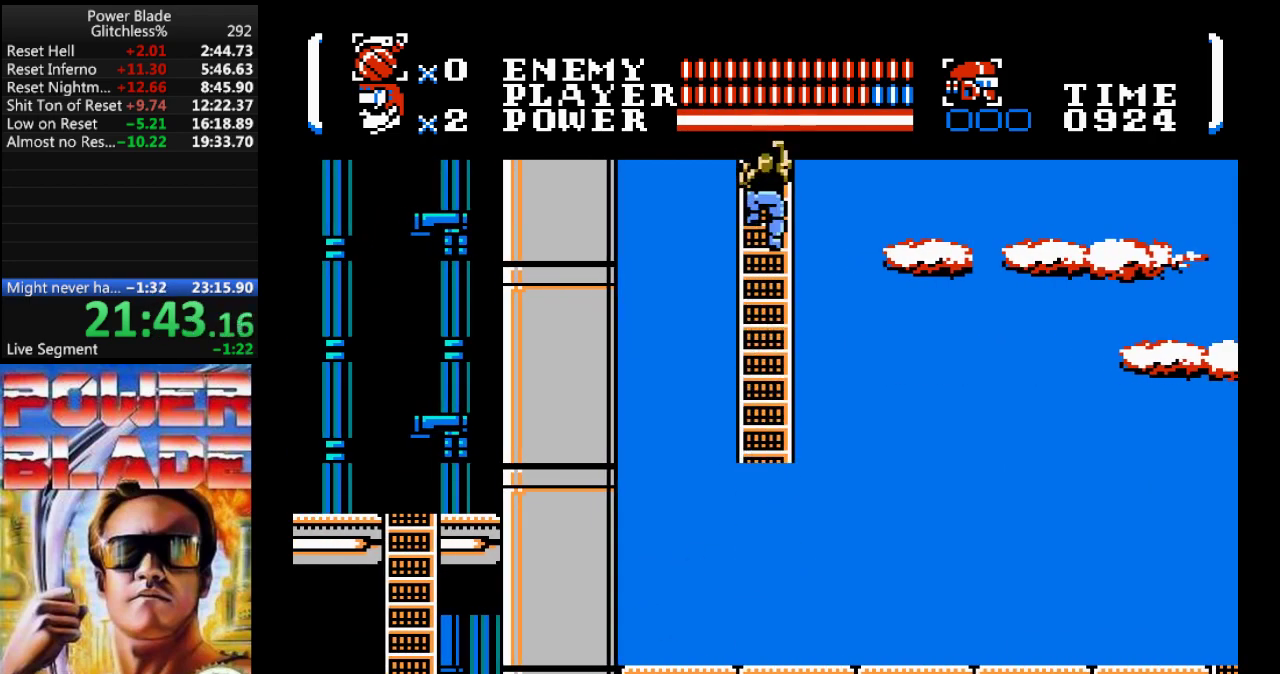
{"buttons": ["DPAD_UP"], "events": []}
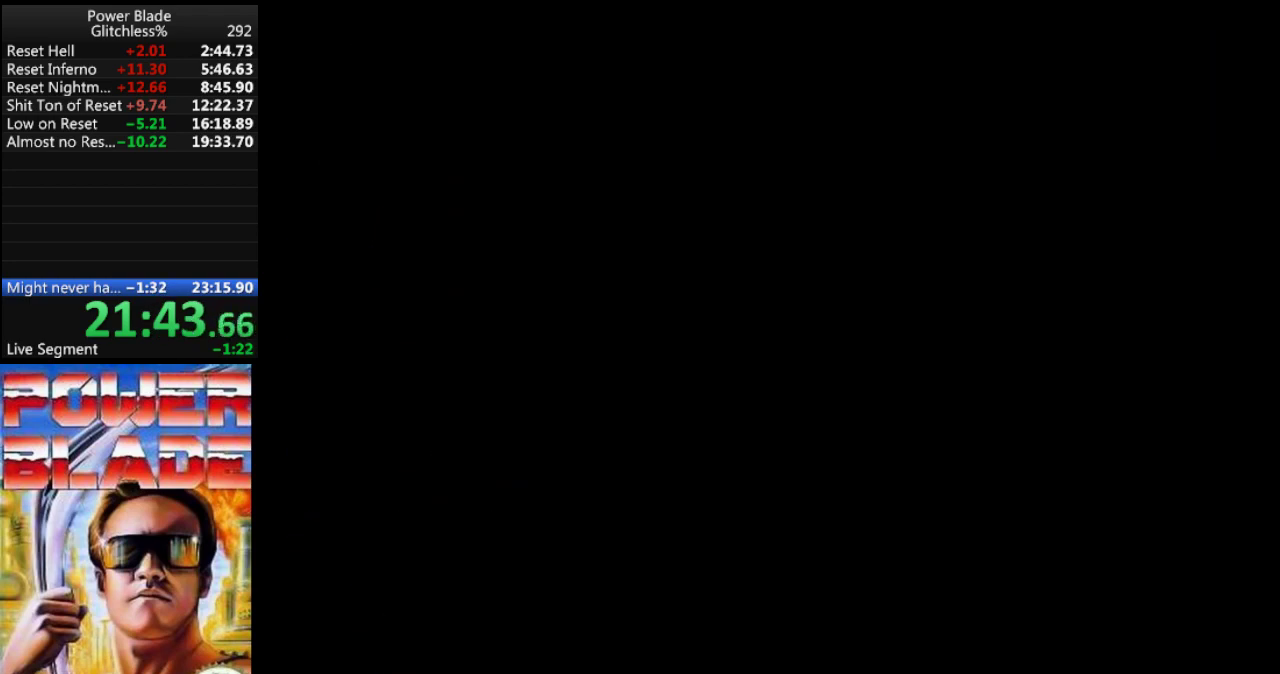
{"buttons": ["DPAD_UP"], "events": []}